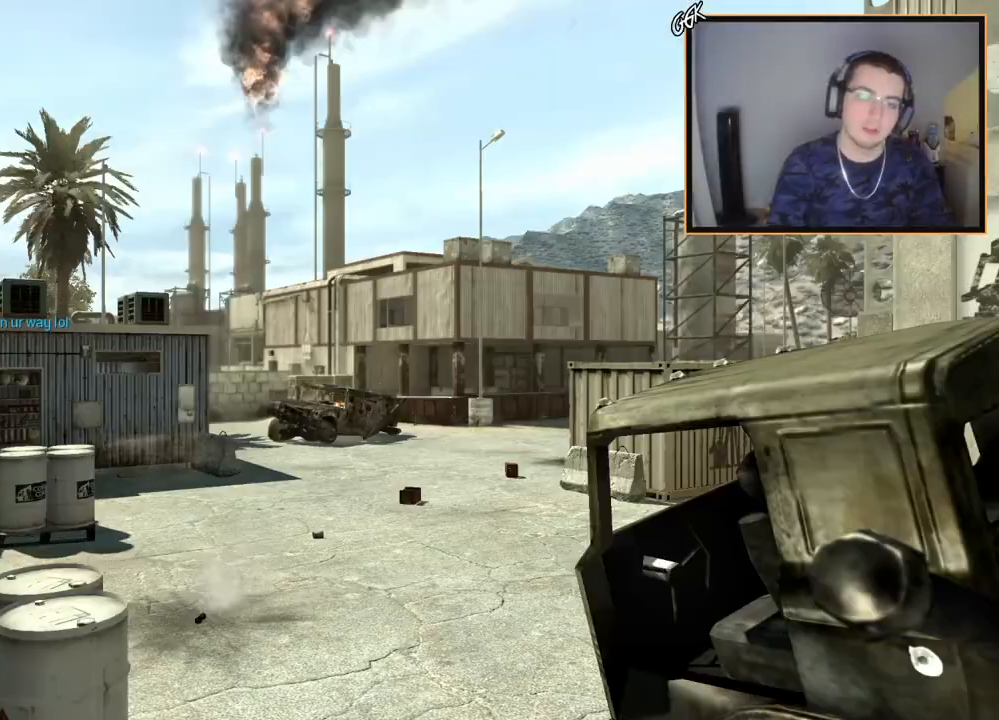
Gameplay with a controller (PlayStation layout); each line is a JSON object with the inputs held at the frame after it. "events" lists button and stick changes between this image and that frame as [ms after this image, input, new state], when the widget could be followed in between.
{"buttons": [], "left_stick": "up", "right_stick": "center", "events": [[434, "left_stick", "up"]]}
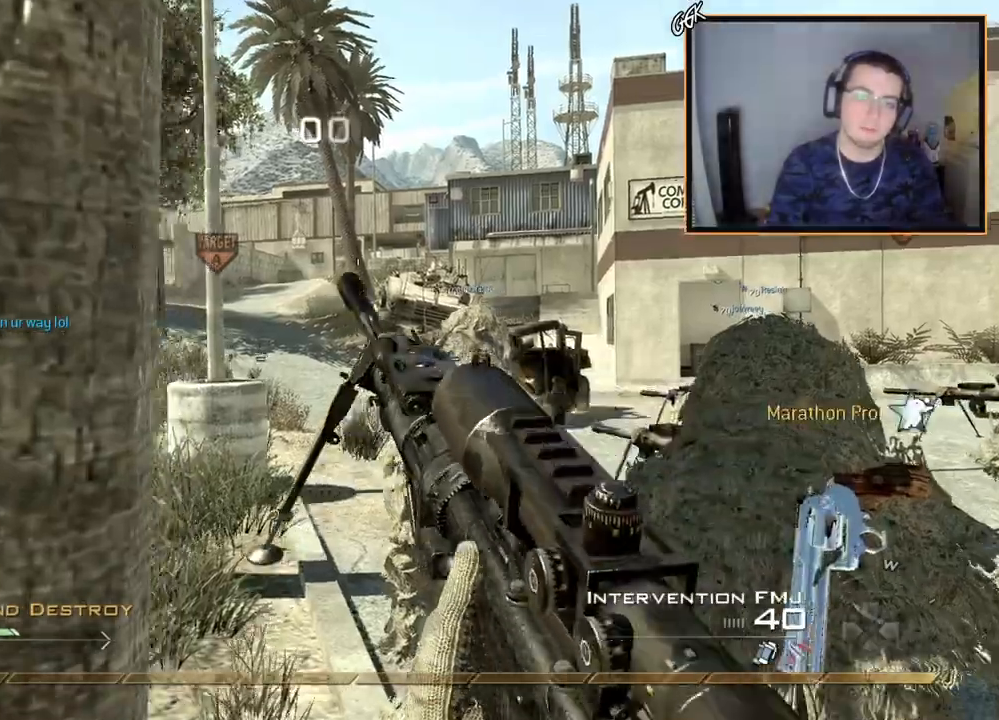
{"buttons": [], "left_stick": "up", "right_stick": "center", "events": [[234, "L3", "down"], [484, "L3", "up"]]}
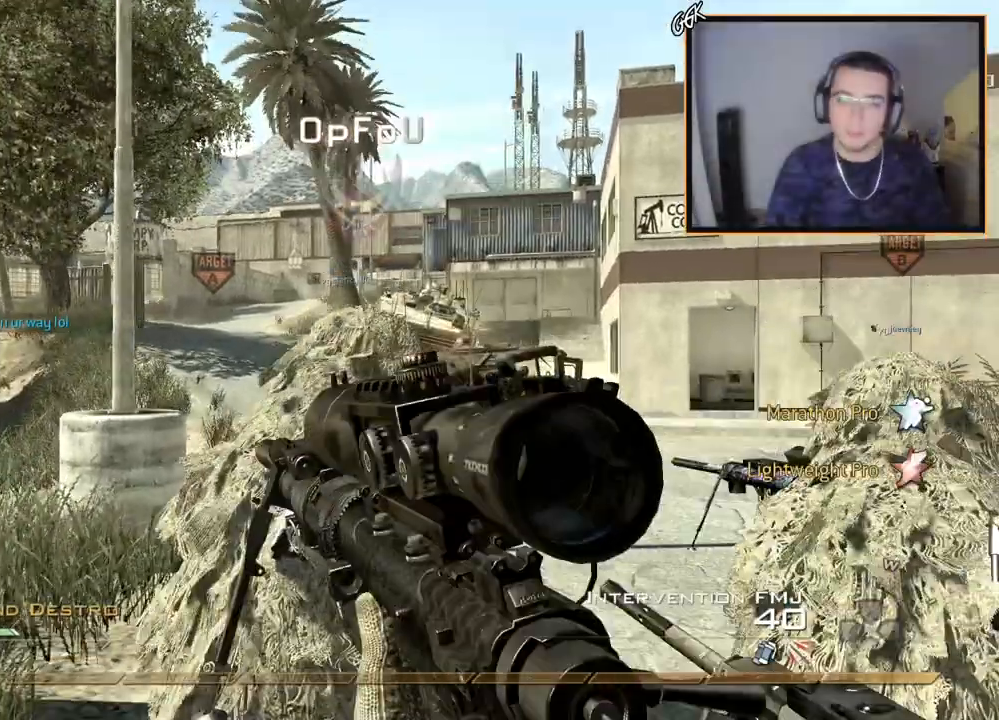
{"buttons": [], "left_stick": "up", "right_stick": "center", "events": [[200, "right_stick", "right"], [300, "right_stick", "center"]]}
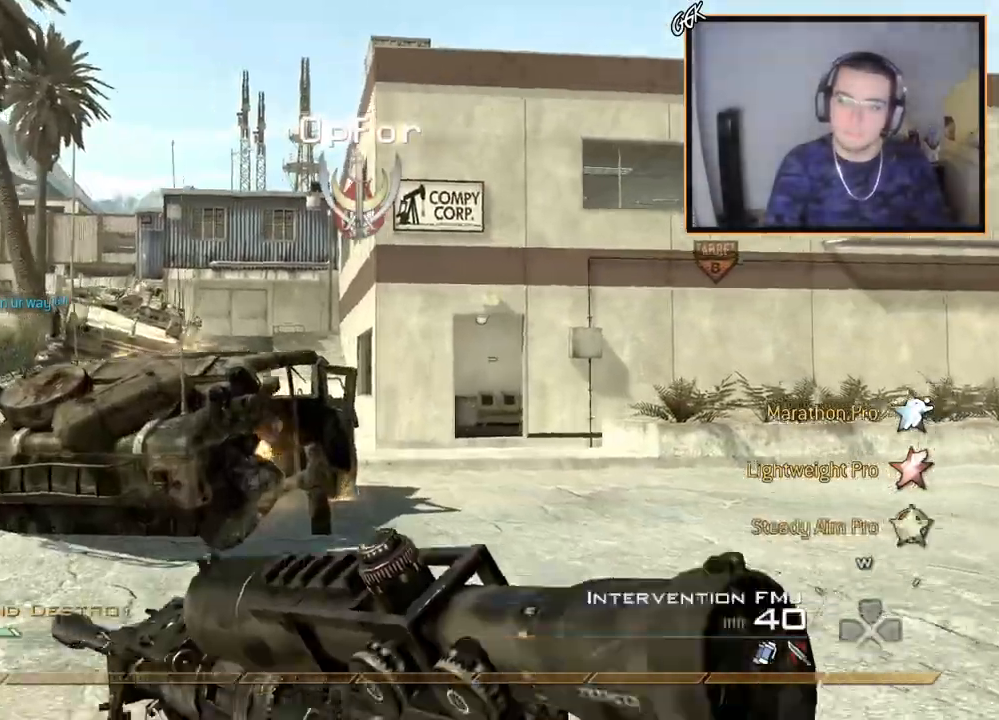
{"buttons": [], "left_stick": "up", "right_stick": "center", "events": []}
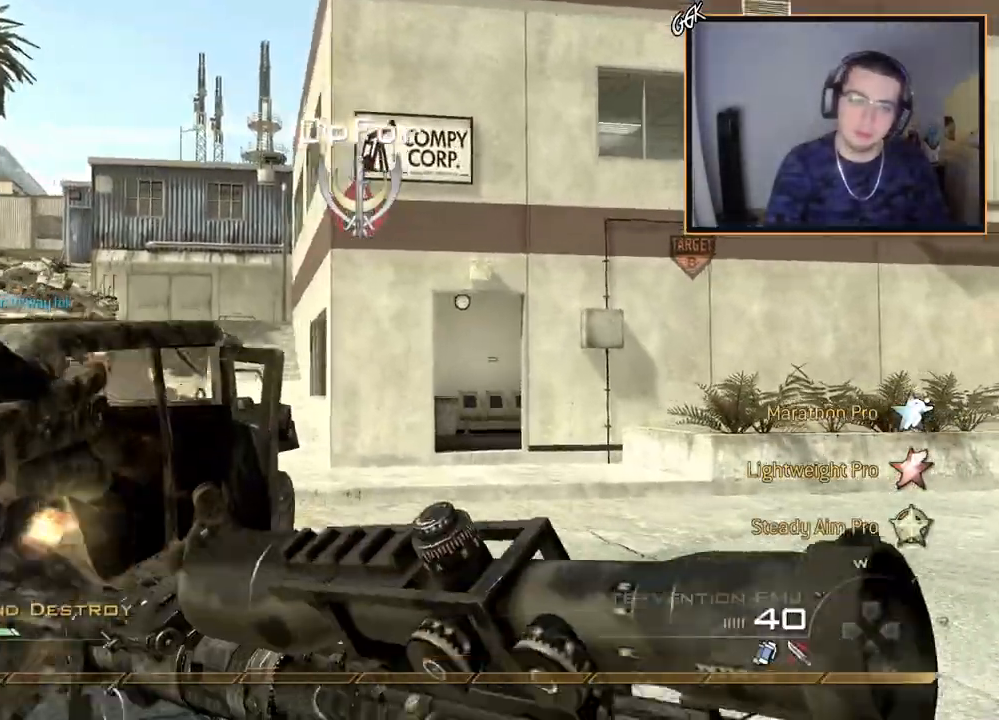
{"buttons": [], "left_stick": "up", "right_stick": "center", "events": []}
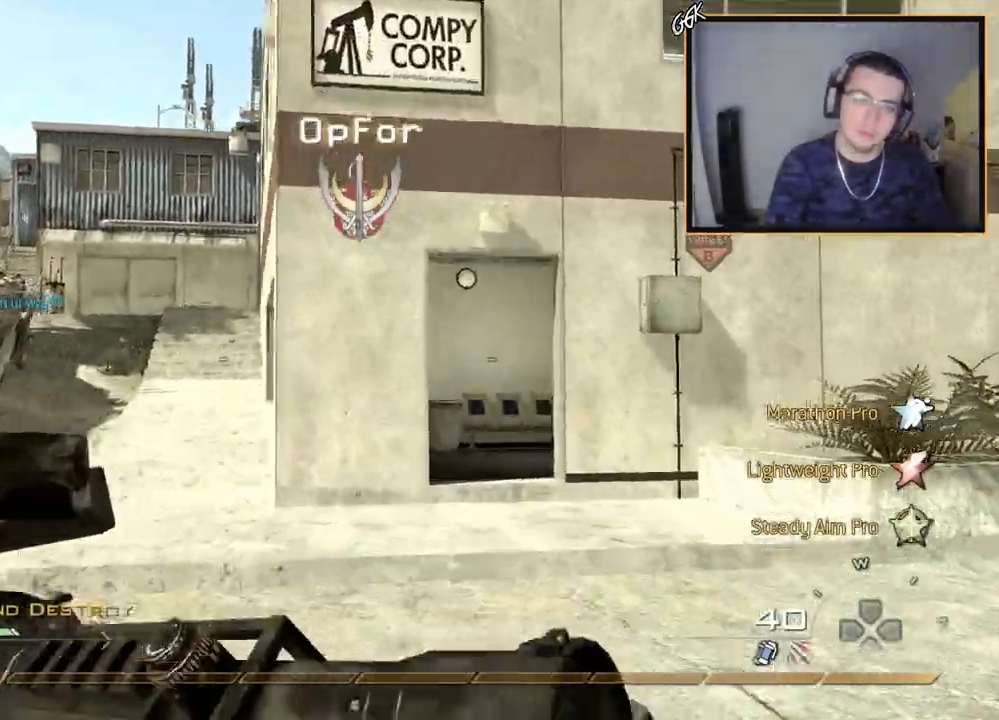
{"buttons": [], "left_stick": "up", "right_stick": "center", "events": [[50, "right_stick", "left"], [133, "right_stick", "center"]]}
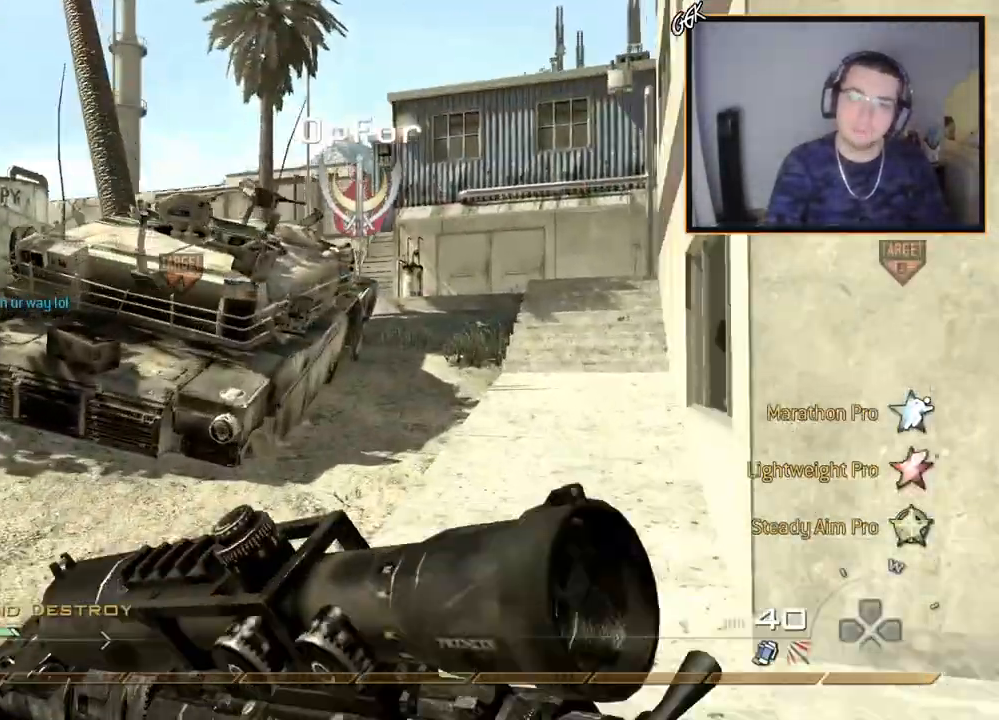
{"buttons": [], "left_stick": "up", "right_stick": "center", "events": [[117, "right_stick", "up"], [250, "right_stick", "center"], [417, "right_stick", "up-left"], [501, "right_stick", "center"]]}
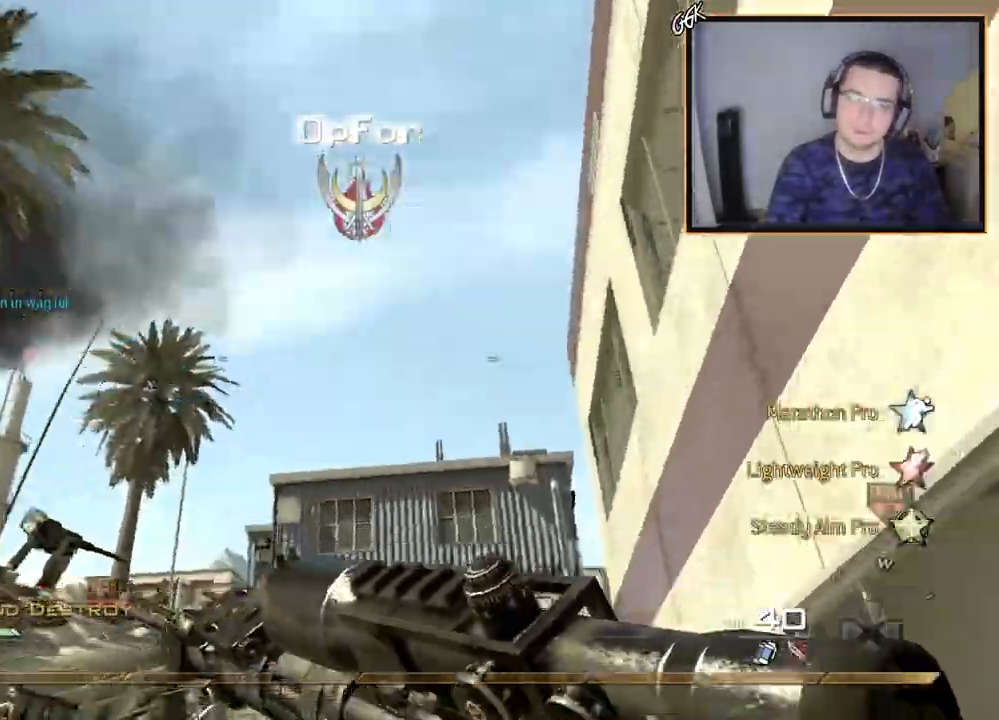
{"buttons": [], "left_stick": "up", "right_stick": "center", "events": [[133, "CROSS", "down"], [133, "R1", "down"], [183, "CROSS", "up"], [250, "R1", "up"]]}
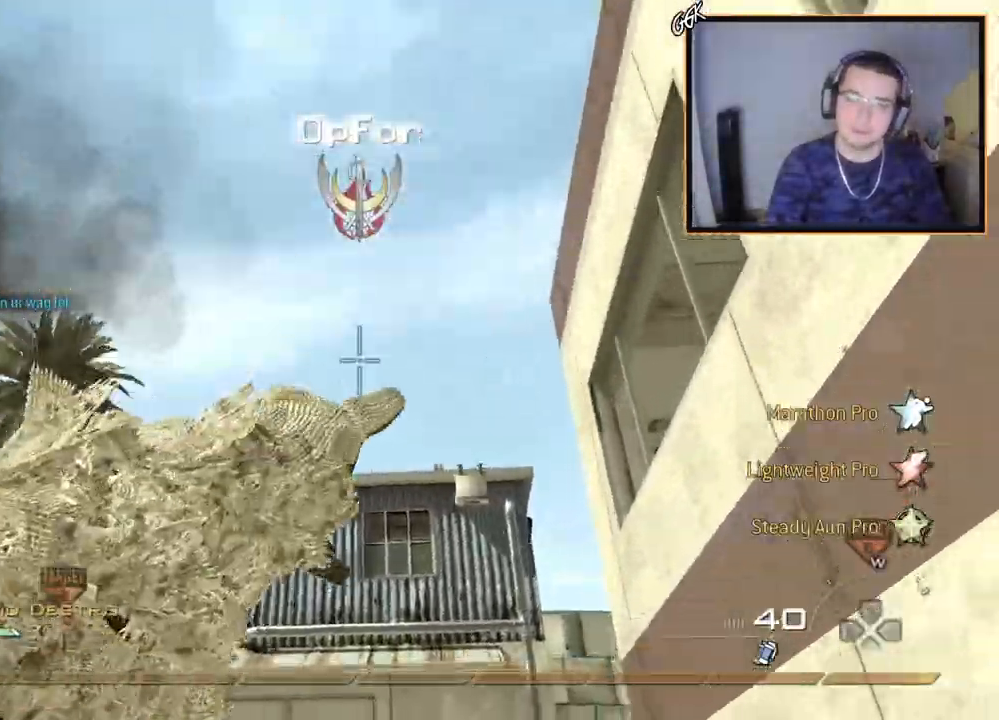
{"buttons": [], "left_stick": "up", "right_stick": "center", "events": [[167, "right_stick", "down-right"], [317, "right_stick", "center"], [367, "CROSS", "down"], [367, "L1", "down"], [451, "CROSS", "up"], [501, "L1", "up"]]}
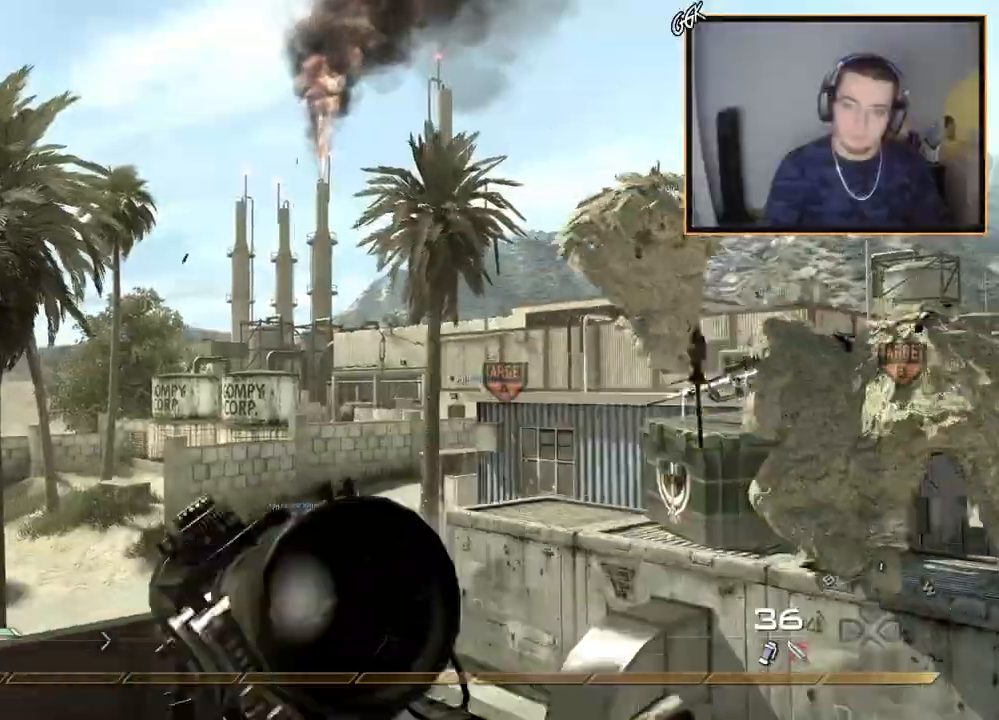
{"buttons": [], "left_stick": "center", "right_stick": "center", "events": [[33, "left_stick", "center"], [166, "DPAD_DOWN", "down"], [233, "DPAD_DOWN", "up"], [400, "right_stick", "down-left"], [483, "right_stick", "center"]]}
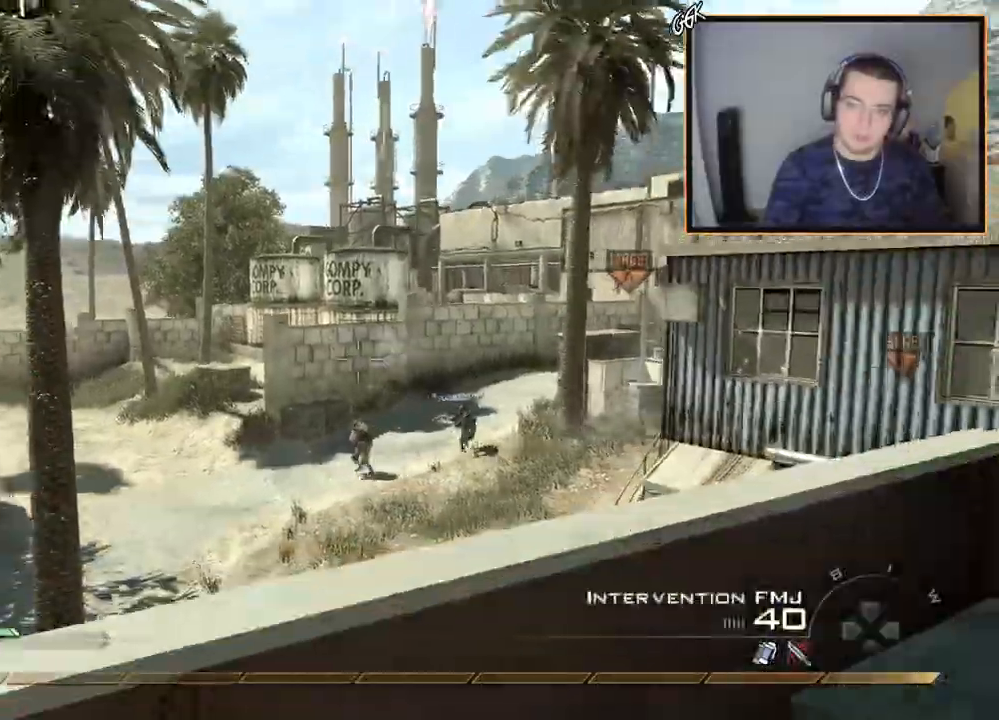
{"buttons": [], "left_stick": "down", "right_stick": "left", "events": [[100, "left_stick", "down"], [234, "L1", "down"], [351, "L1", "up"], [434, "right_stick", "left"]]}
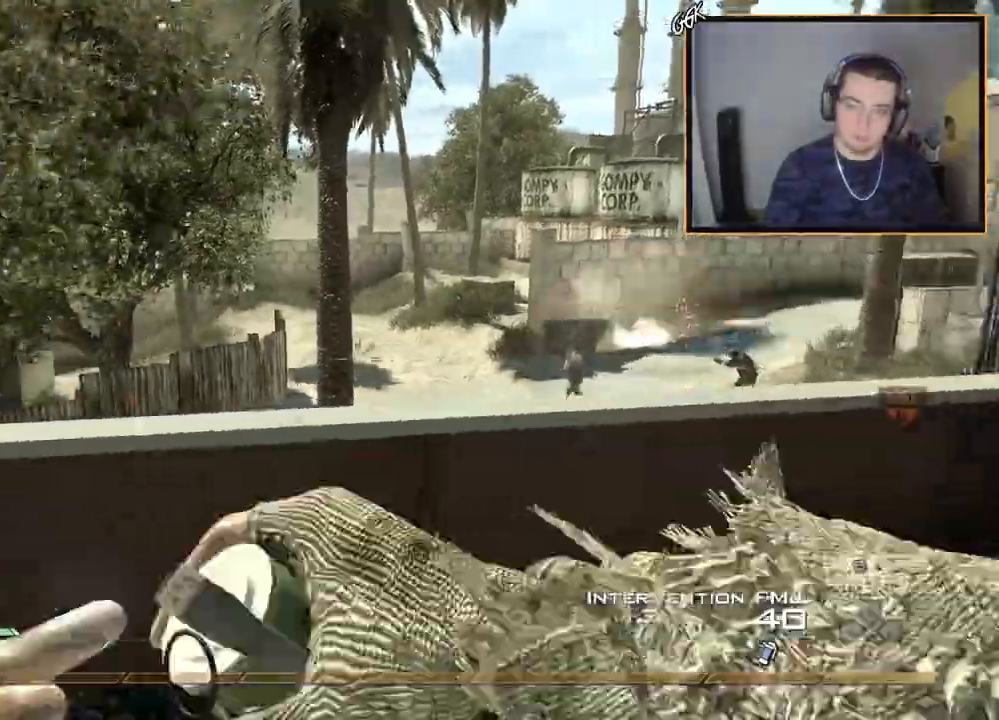
{"buttons": [], "left_stick": "up-left", "right_stick": "center", "events": [[16, "right_stick", "center"], [50, "left_stick", "down-right"], [183, "left_stick", "up-right"], [233, "left_stick", "up"], [267, "right_stick", "up-right"], [333, "right_stick", "center"], [417, "left_stick", "up-left"]]}
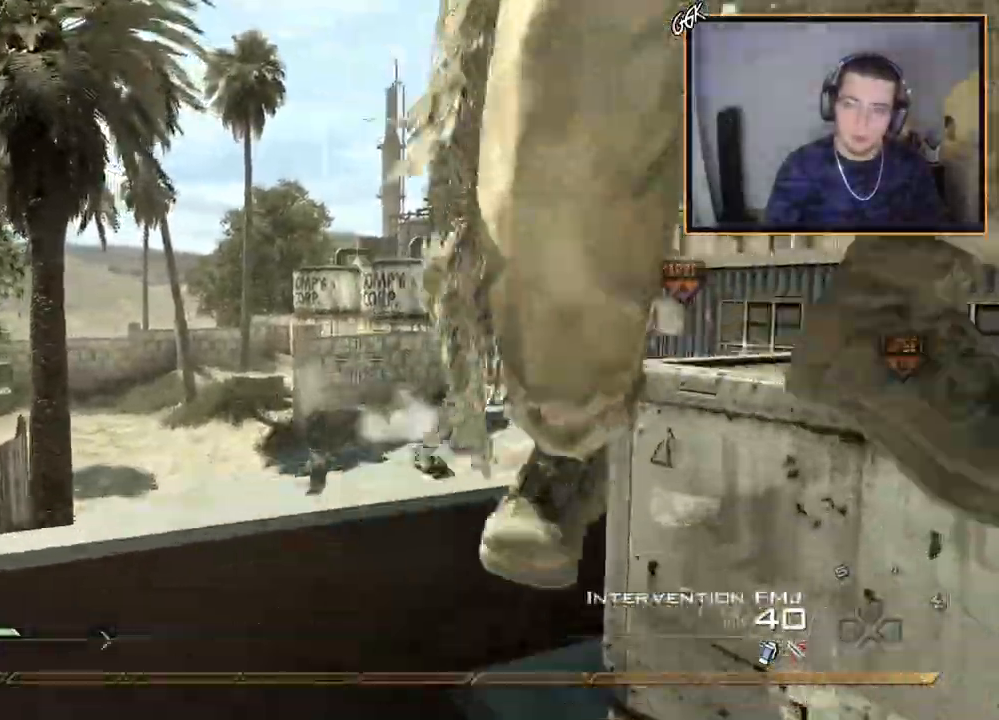
{"buttons": [], "left_stick": "down", "right_stick": "center", "events": [[34, "L1", "down"], [134, "left_stick", "down-left"], [150, "L1", "up"], [200, "left_stick", "down"], [250, "L1", "down"], [367, "L1", "up"]]}
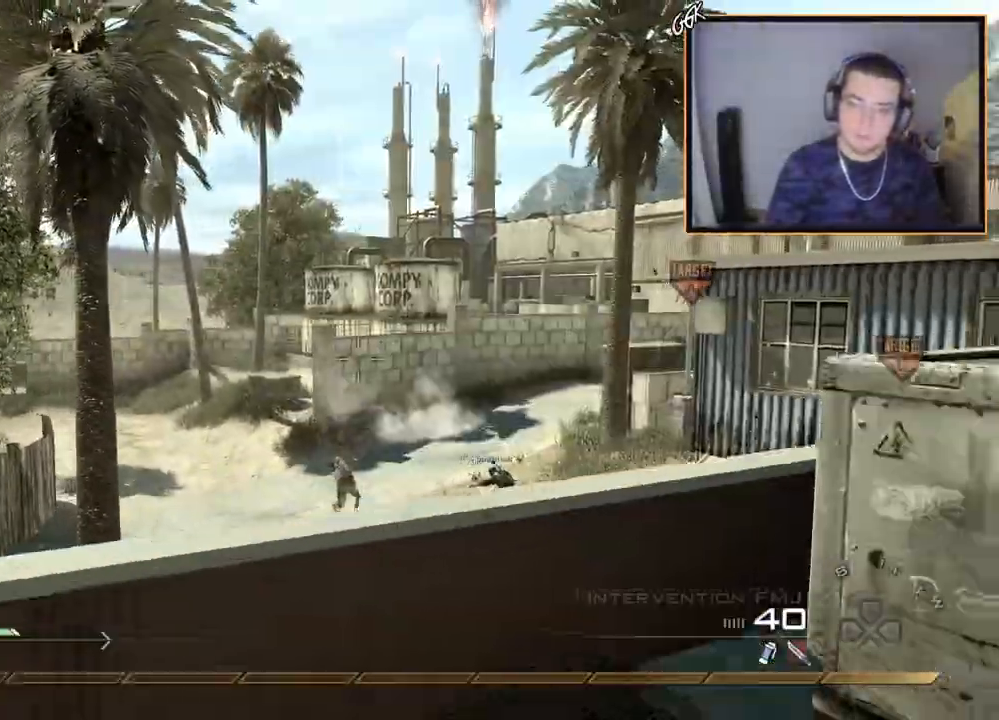
{"buttons": [], "left_stick": "up", "right_stick": "center", "events": [[100, "left_stick", "down-right"], [267, "right_stick", "right"], [300, "left_stick", "up-right"], [483, "left_stick", "up"], [483, "right_stick", "center"]]}
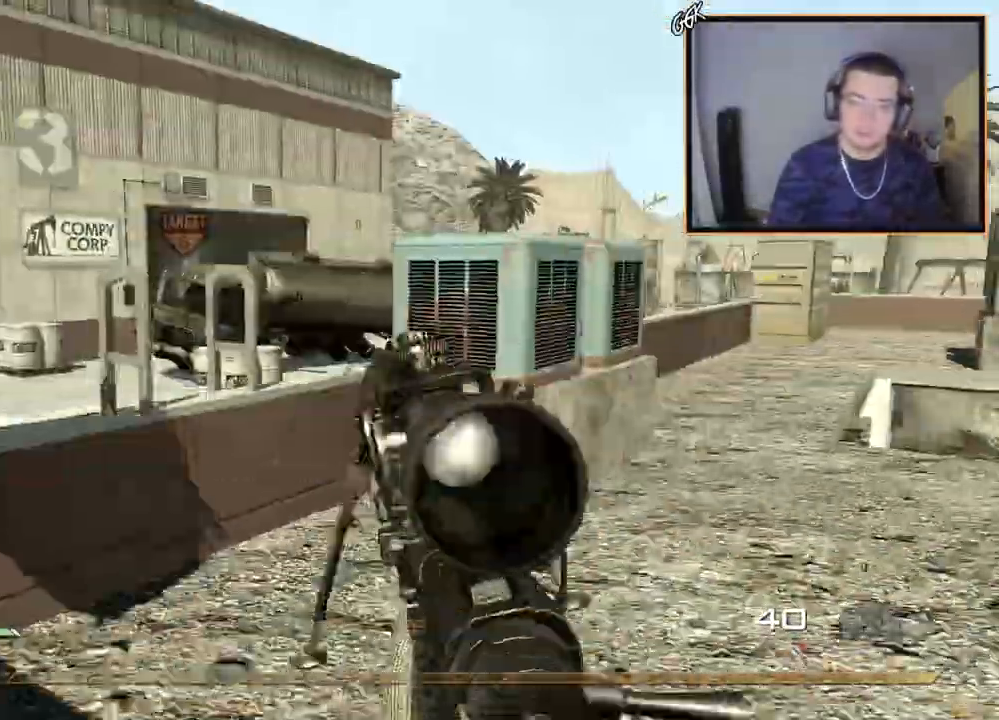
{"buttons": [], "left_stick": "up", "right_stick": "right", "events": [[134, "L3", "down"], [200, "right_stick", "right"], [401, "L3", "up"]]}
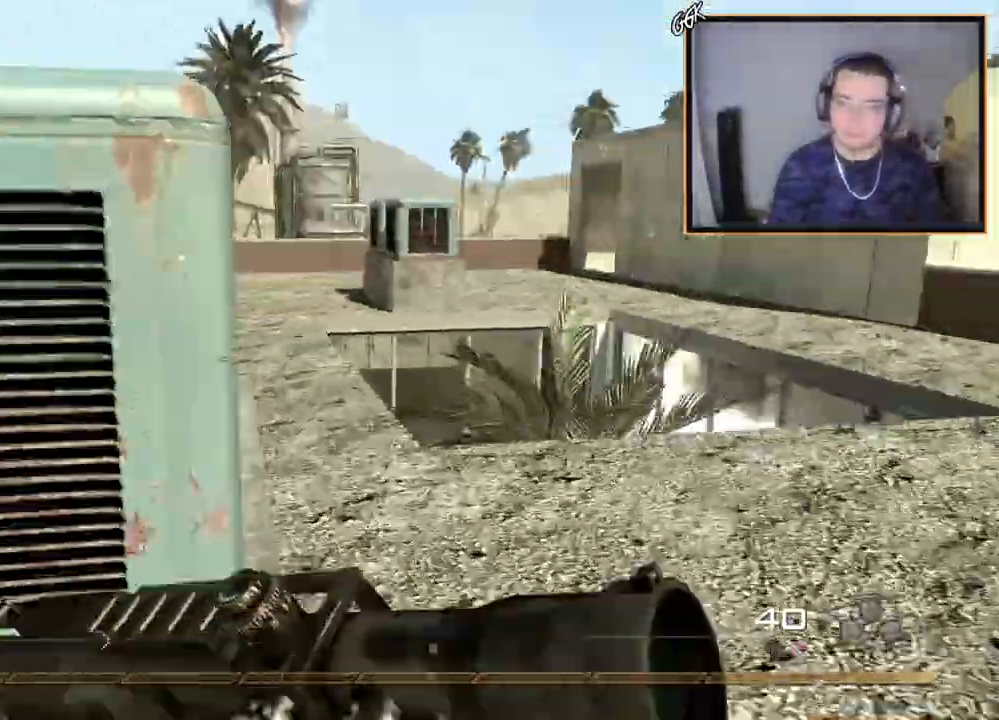
{"buttons": [], "left_stick": "up", "right_stick": "center", "events": [[183, "right_stick", "left"], [300, "right_stick", "center"]]}
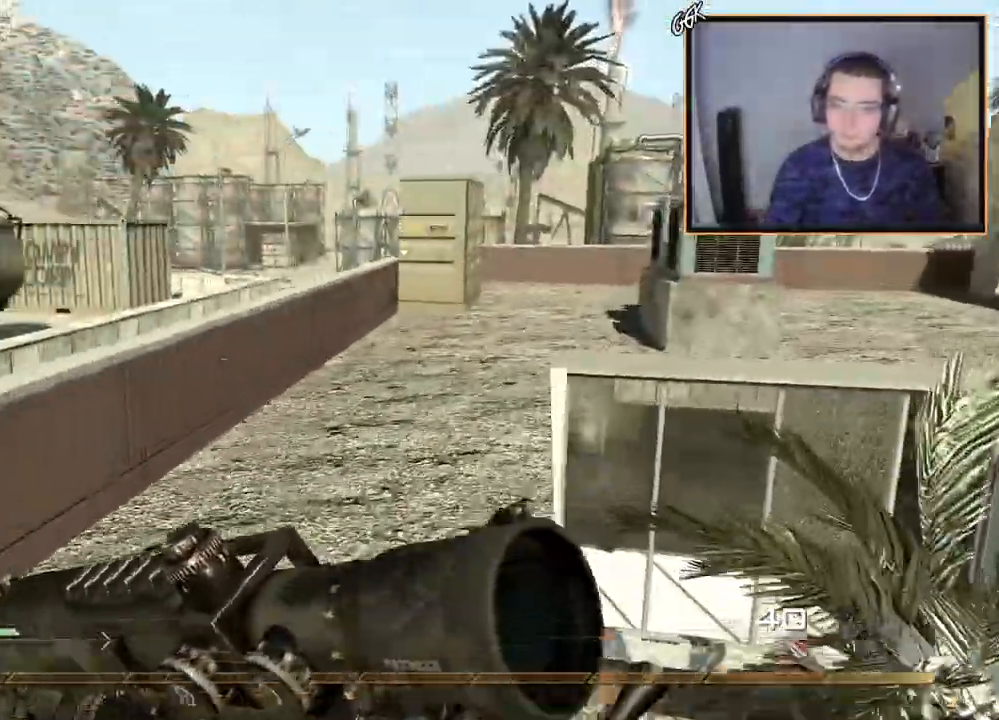
{"buttons": ["CROSS"], "left_stick": "up-right", "right_stick": "up", "events": [[267, "CROSS", "down"], [417, "left_stick", "up-right"], [501, "right_stick", "up"]]}
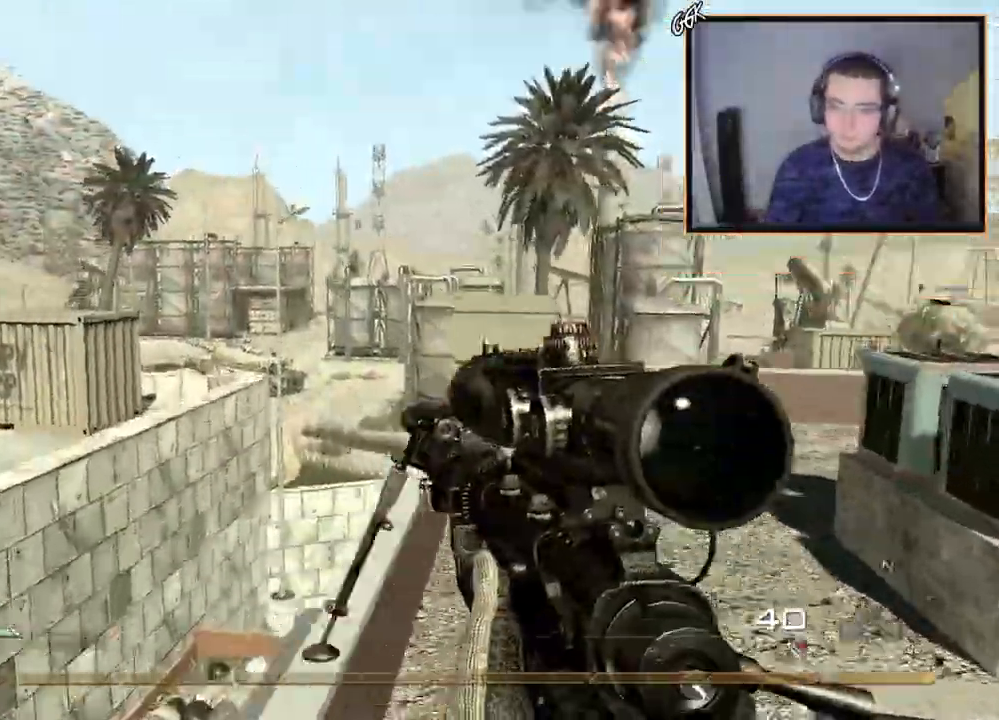
{"buttons": ["CROSS", "TRIANGLE"], "left_stick": "center", "right_stick": "center", "events": [[16, "left_stick", "center"], [50, "right_stick", "center"], [150, "R2", "down"], [150, "SQUARE", "down"], [233, "R2", "up"], [233, "SQUARE", "up"], [450, "TRIANGLE", "down"]]}